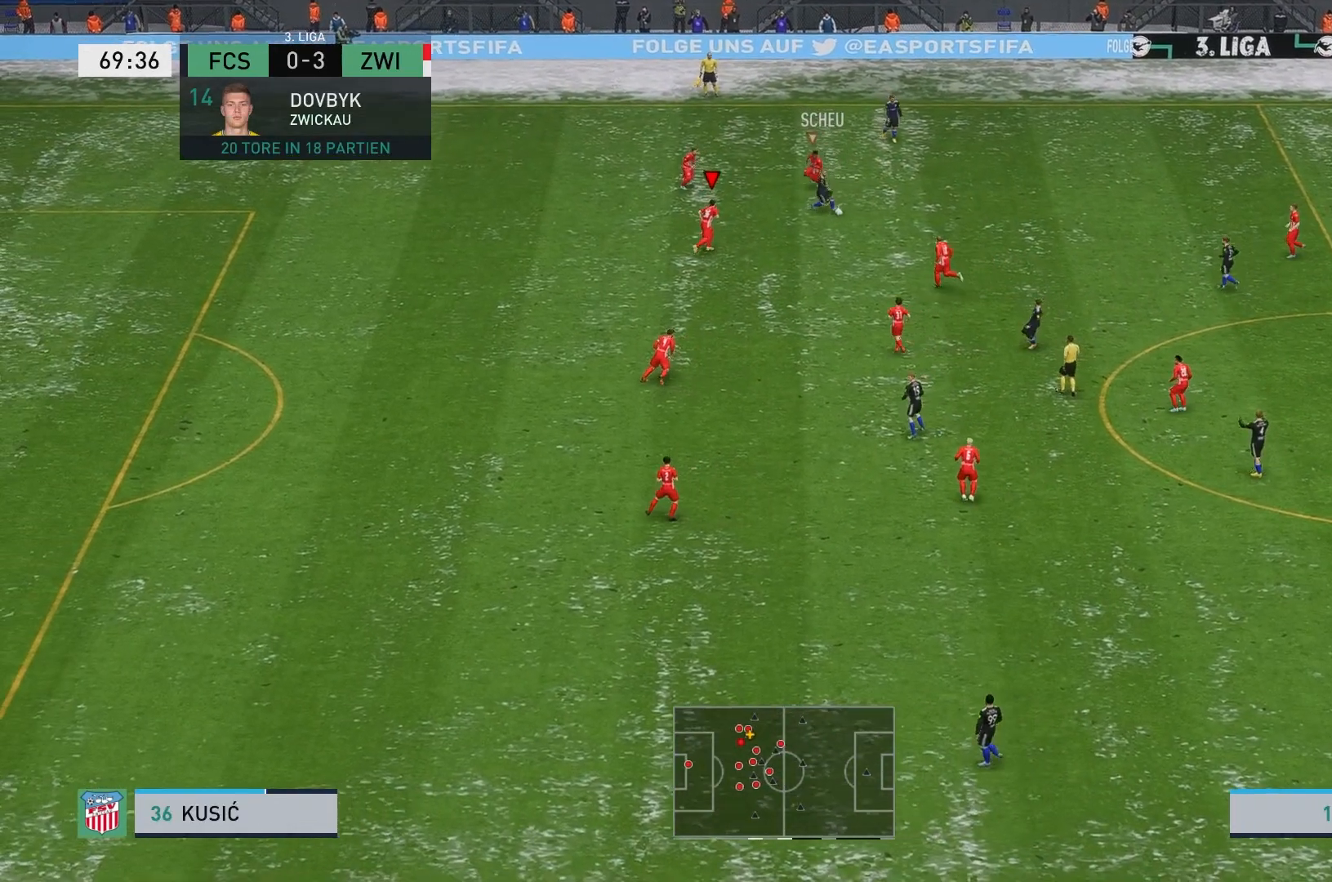
Gameplay with a controller (Xbox layout); each line is a JSON object with the inputs held at the frame after it. "events" lists button and stick changes between this image and that frame as [ms after this image, input, new state], when the widget could be followed in between. Not read: L3 R3 right_stick.
{"buttons": ["L2", "R2"], "left_stick": "right", "events": [[50, "left_stick", "right"], [67, "R2", "down"], [217, "L2", "down"], [233, "left_stick", "down-right"], [367, "left_stick", "right"]]}
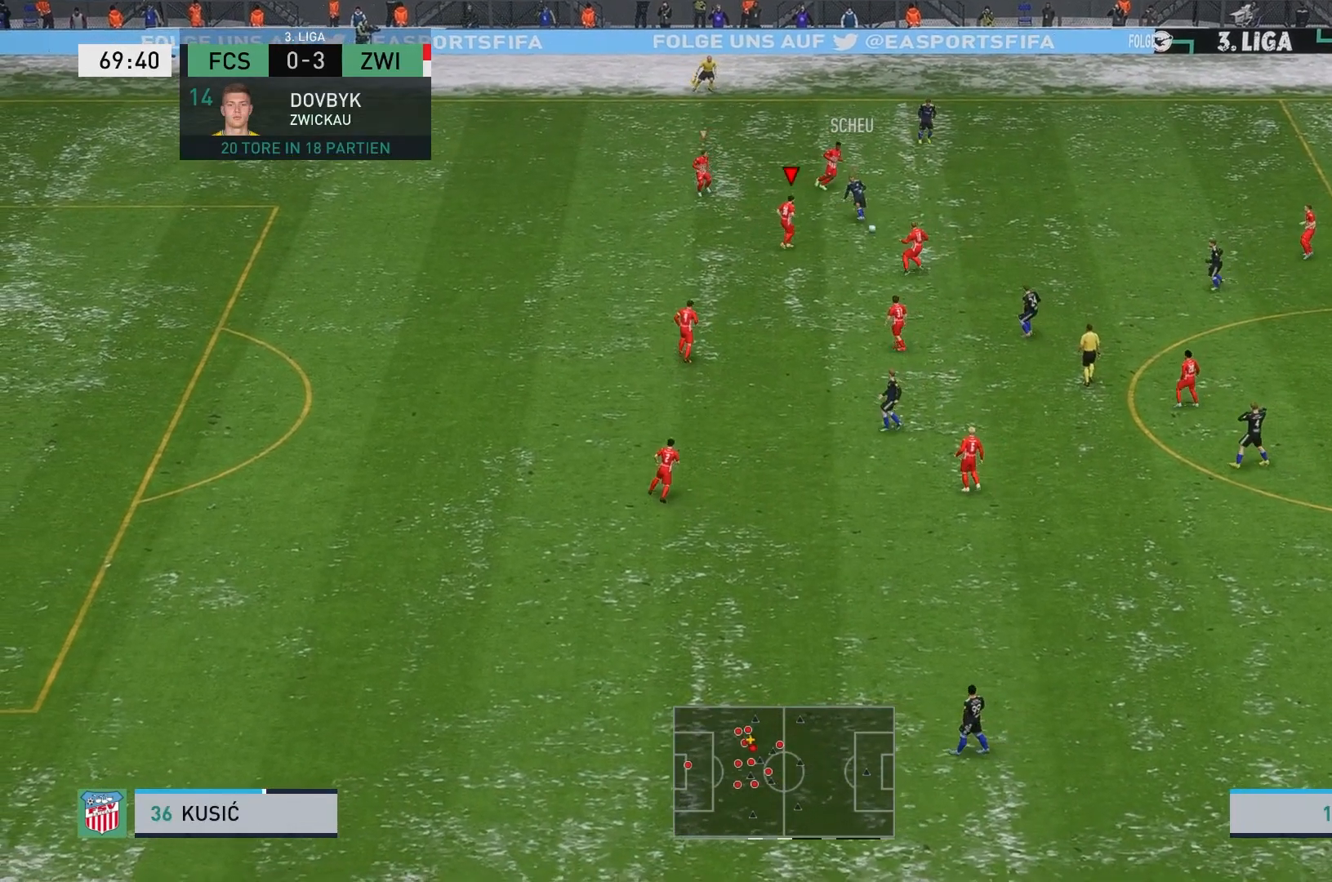
{"buttons": [], "left_stick": "down-right", "events": [[333, "left_stick", "down-right"], [417, "L2", "up"], [450, "R2", "up"]]}
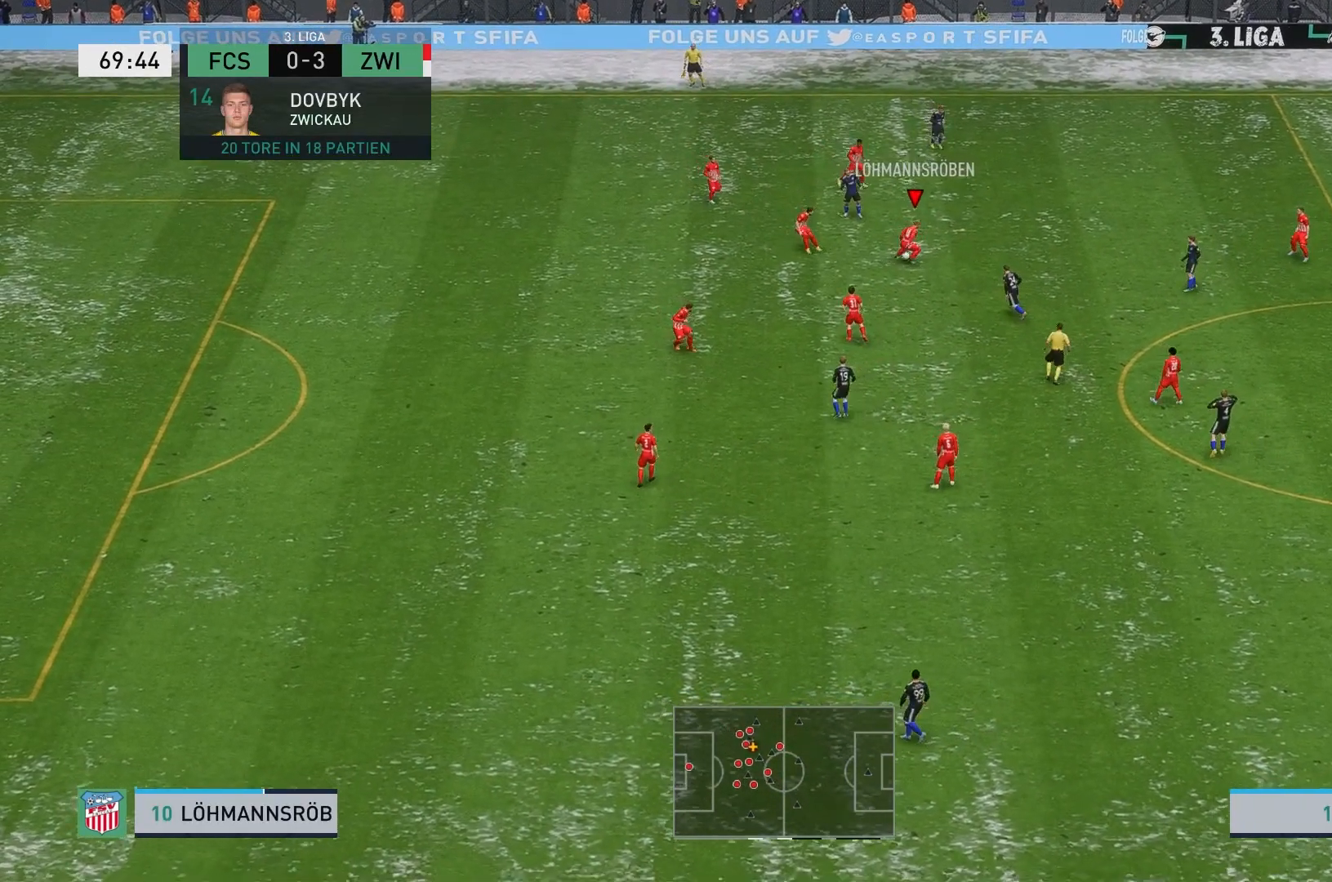
{"buttons": [], "left_stick": "up-right", "events": [[133, "left_stick", "right"], [183, "A", "down"], [333, "A", "up"], [400, "left_stick", "up-right"]]}
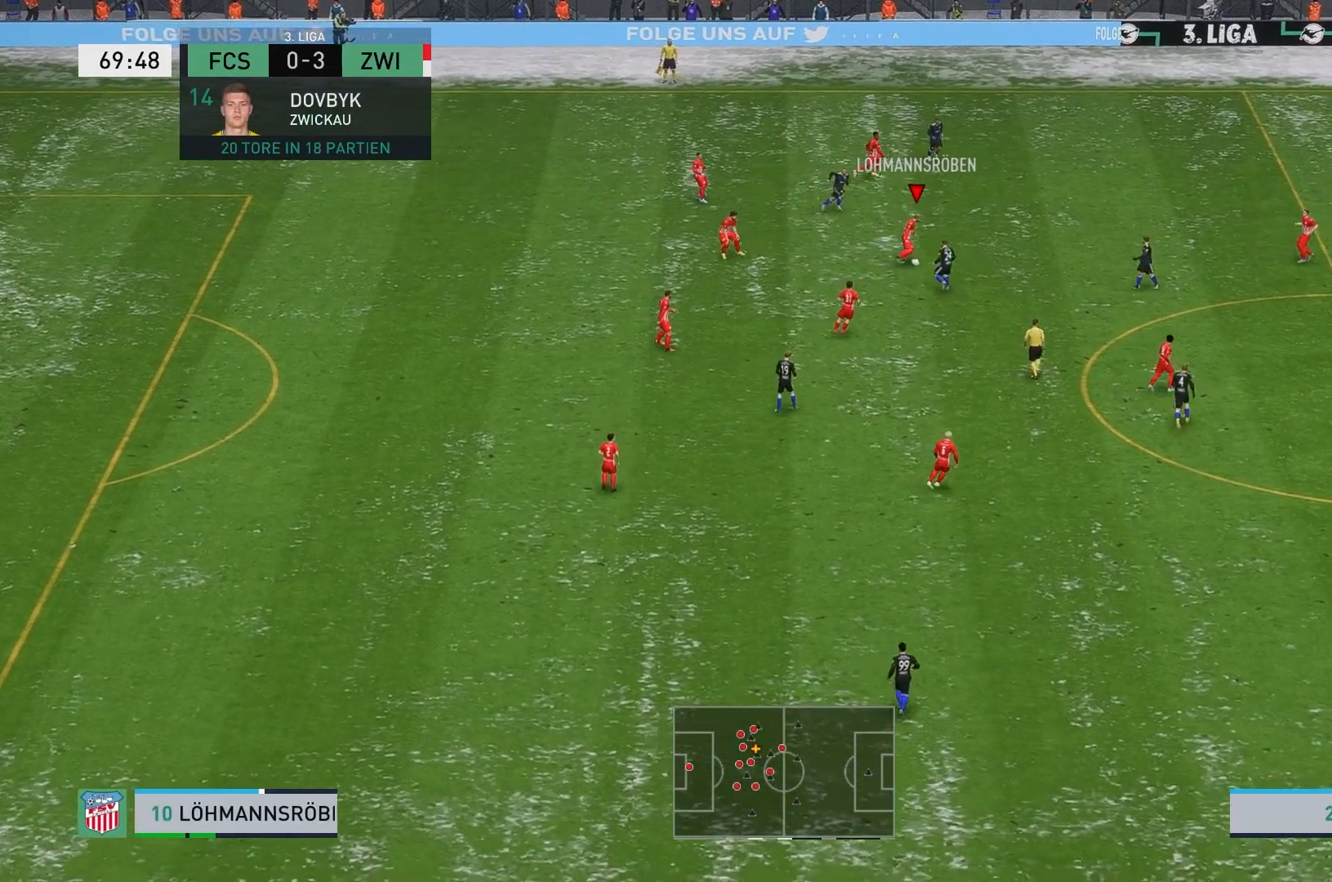
{"buttons": [], "left_stick": "up-right", "events": []}
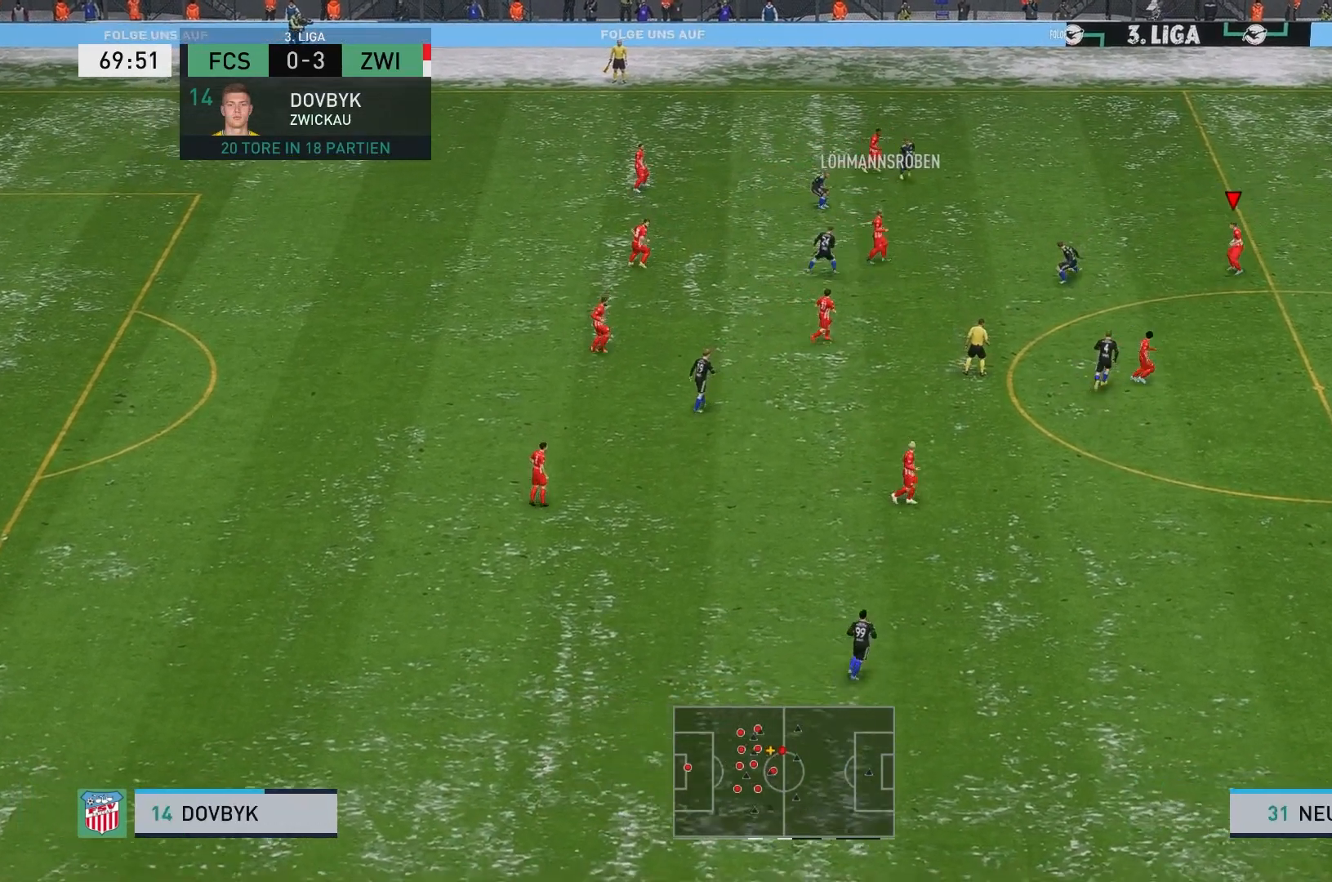
{"buttons": [], "left_stick": "down-right", "events": [[50, "left_stick", "right"], [283, "left_stick", "down-right"]]}
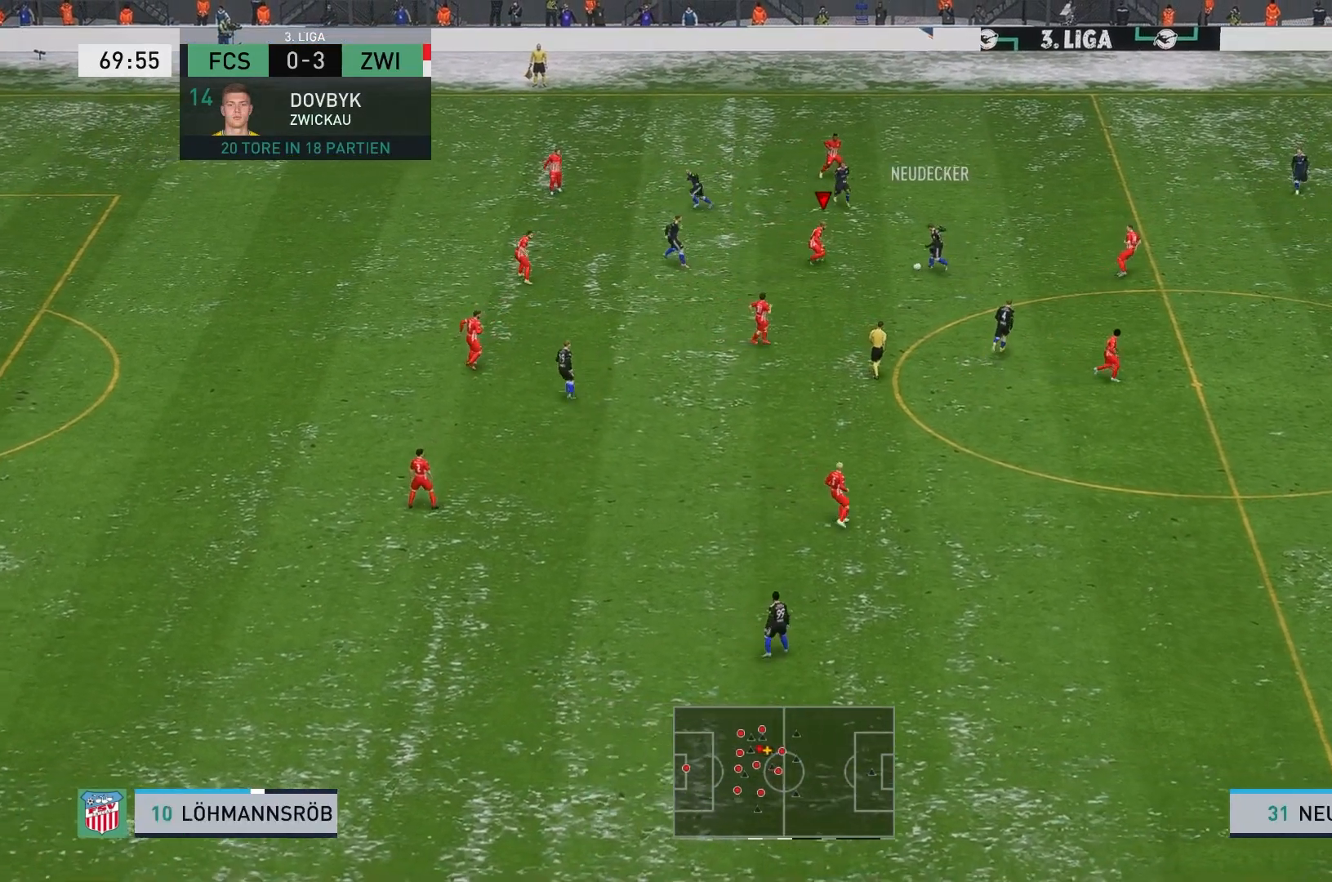
{"buttons": ["R2"], "left_stick": "right", "events": [[83, "left_stick", "down"], [283, "R2", "down"], [367, "left_stick", "right"]]}
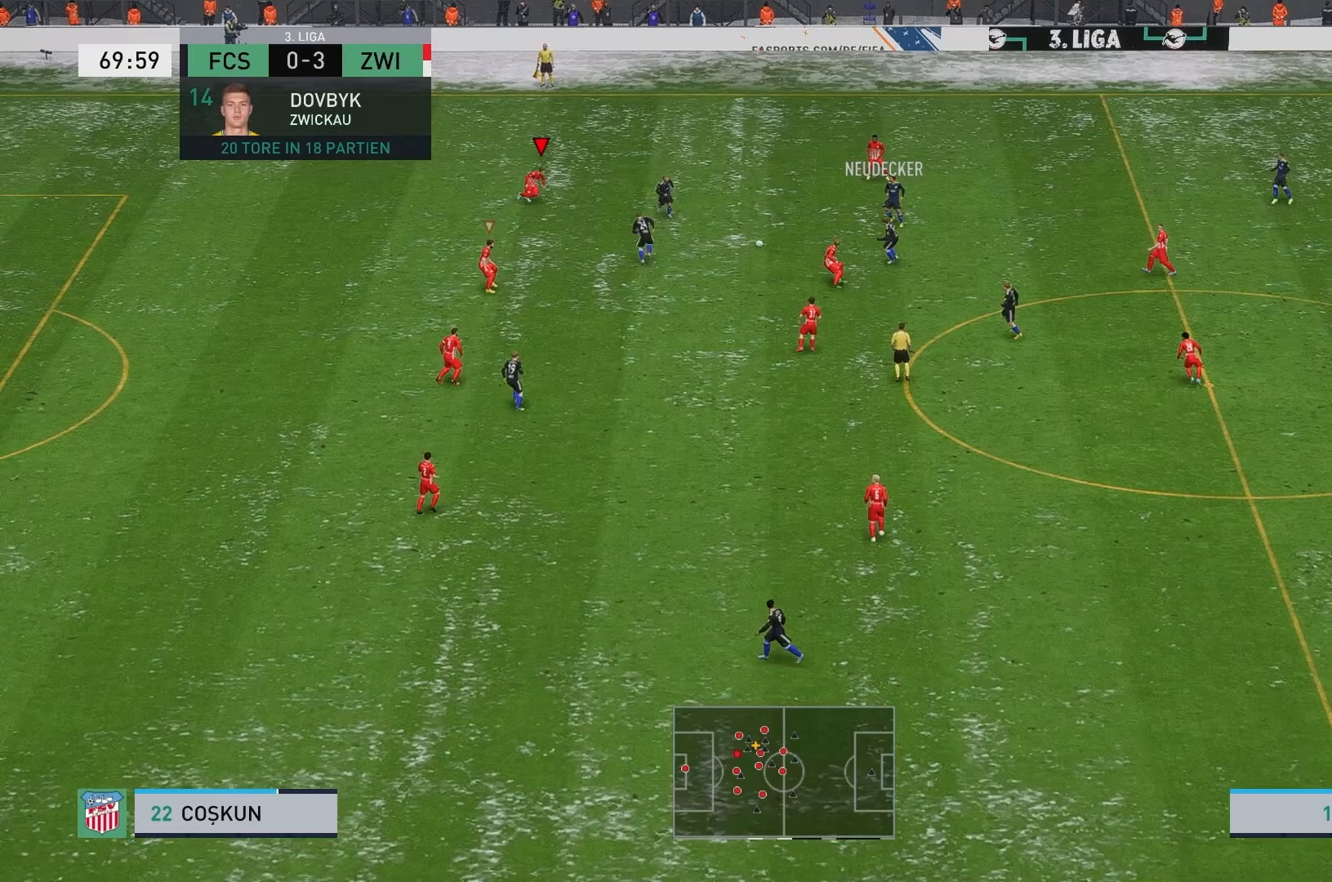
{"buttons": [], "left_stick": "down-right"}
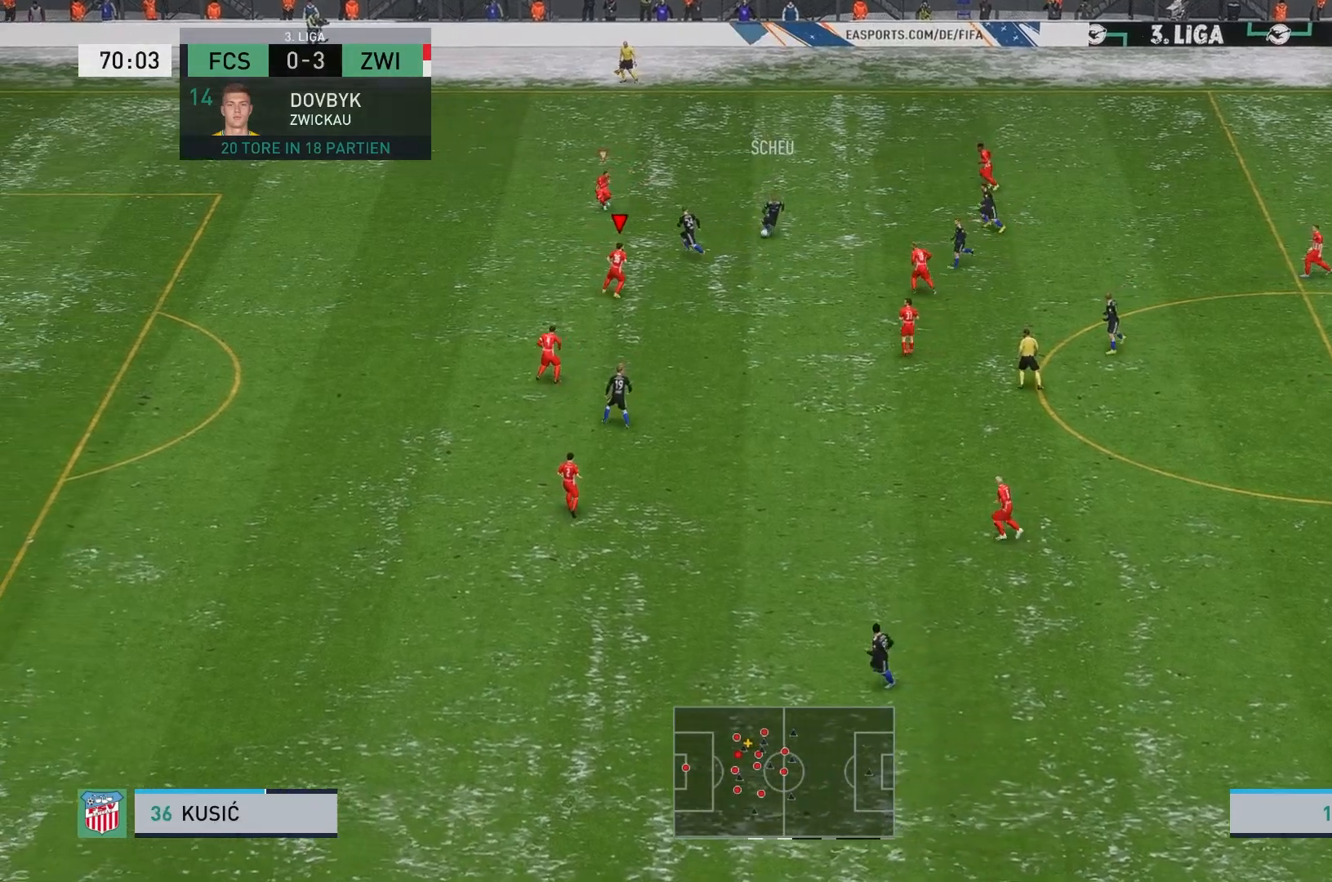
{"buttons": ["L2", "R2"], "left_stick": "up-right", "events": [[117, "left_stick", "up-right"], [267, "R2", "down"], [467, "L2", "down"]]}
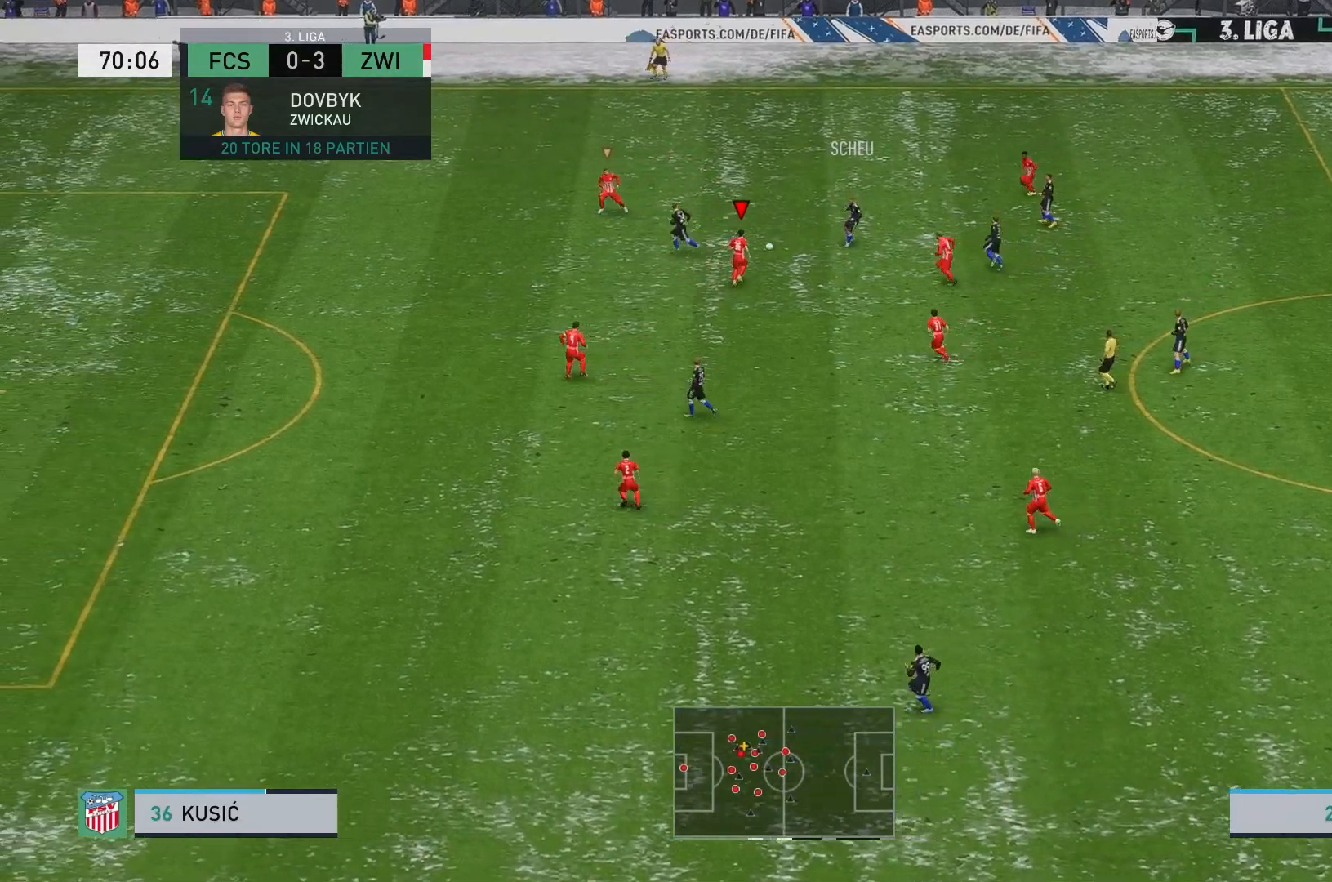
{"buttons": [], "left_stick": "down-left", "events": [[17, "left_stick", "up"], [300, "L2", "up"], [333, "left_stick", "left"], [433, "left_stick", "down-left"], [500, "R2", "up"]]}
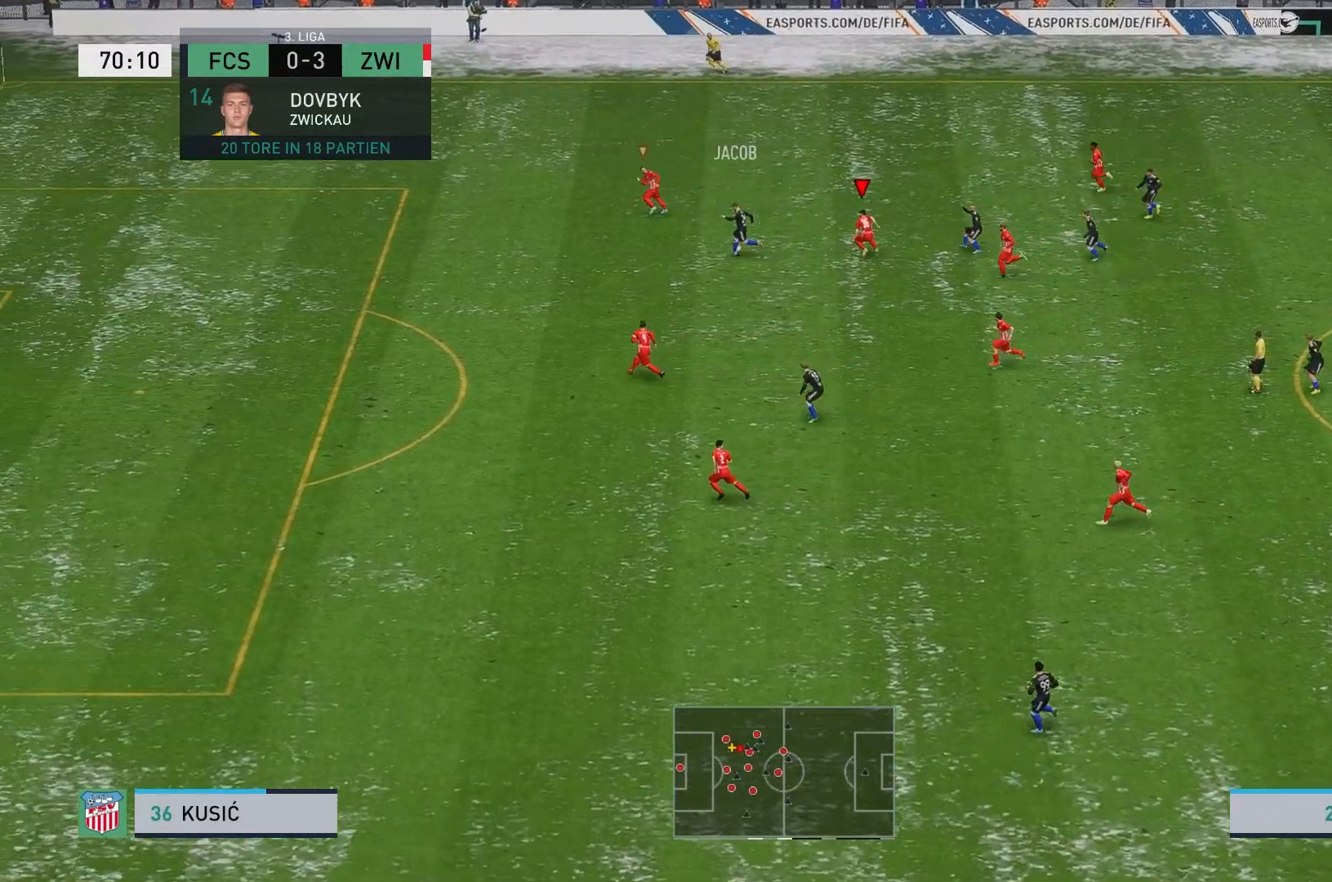
{"buttons": [], "left_stick": "down", "events": [[217, "left_stick", "down"]]}
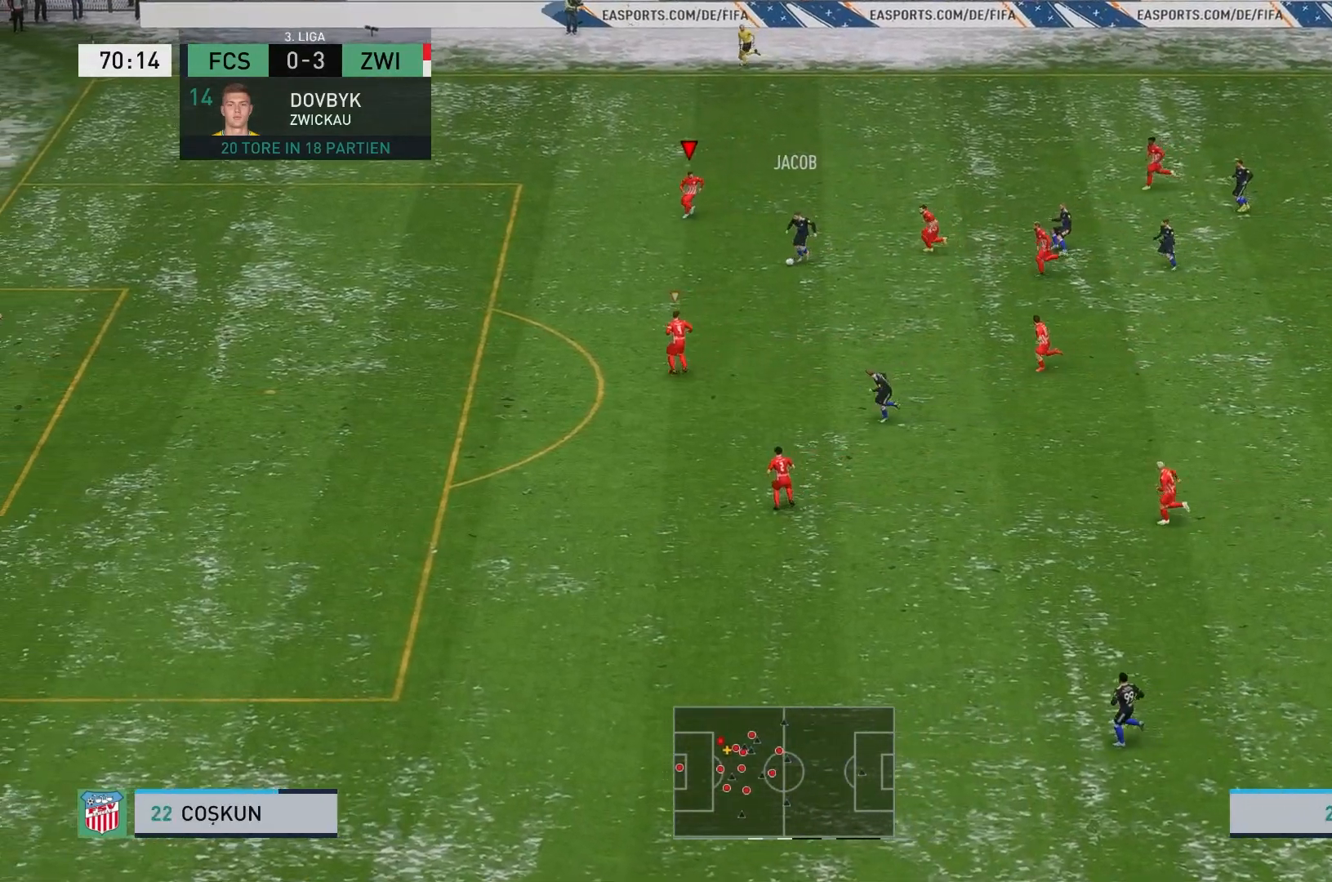
{"buttons": [], "left_stick": "up", "events": [[83, "R2", "down"], [167, "left_stick", "left"], [217, "left_stick", "up-left"], [267, "L1", "down"], [333, "L1", "up"], [333, "R2", "up"], [333, "left_stick", "up"]]}
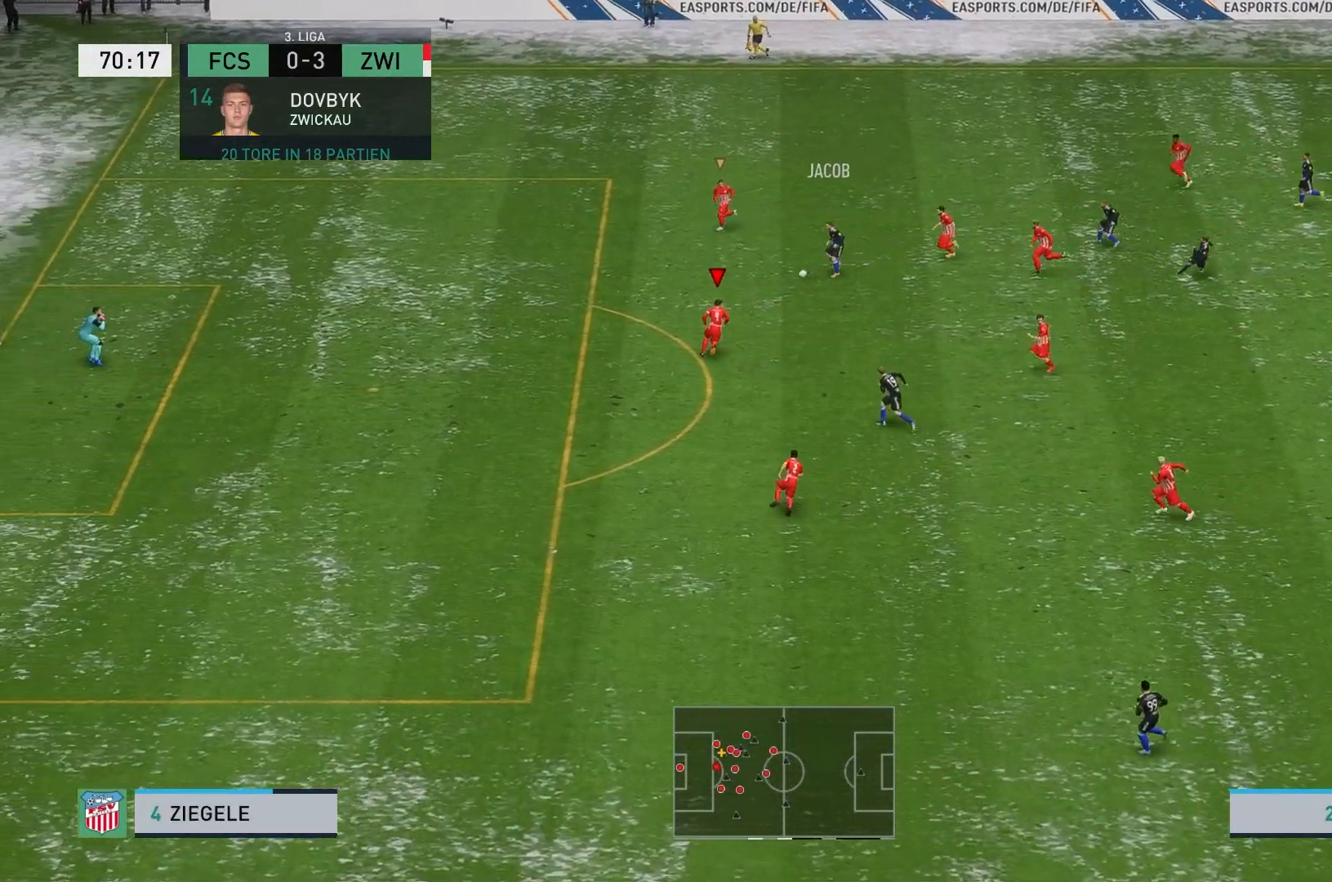
{"buttons": ["L2"], "left_stick": "up-left", "events": [[83, "L2", "down"], [400, "left_stick", "up-left"]]}
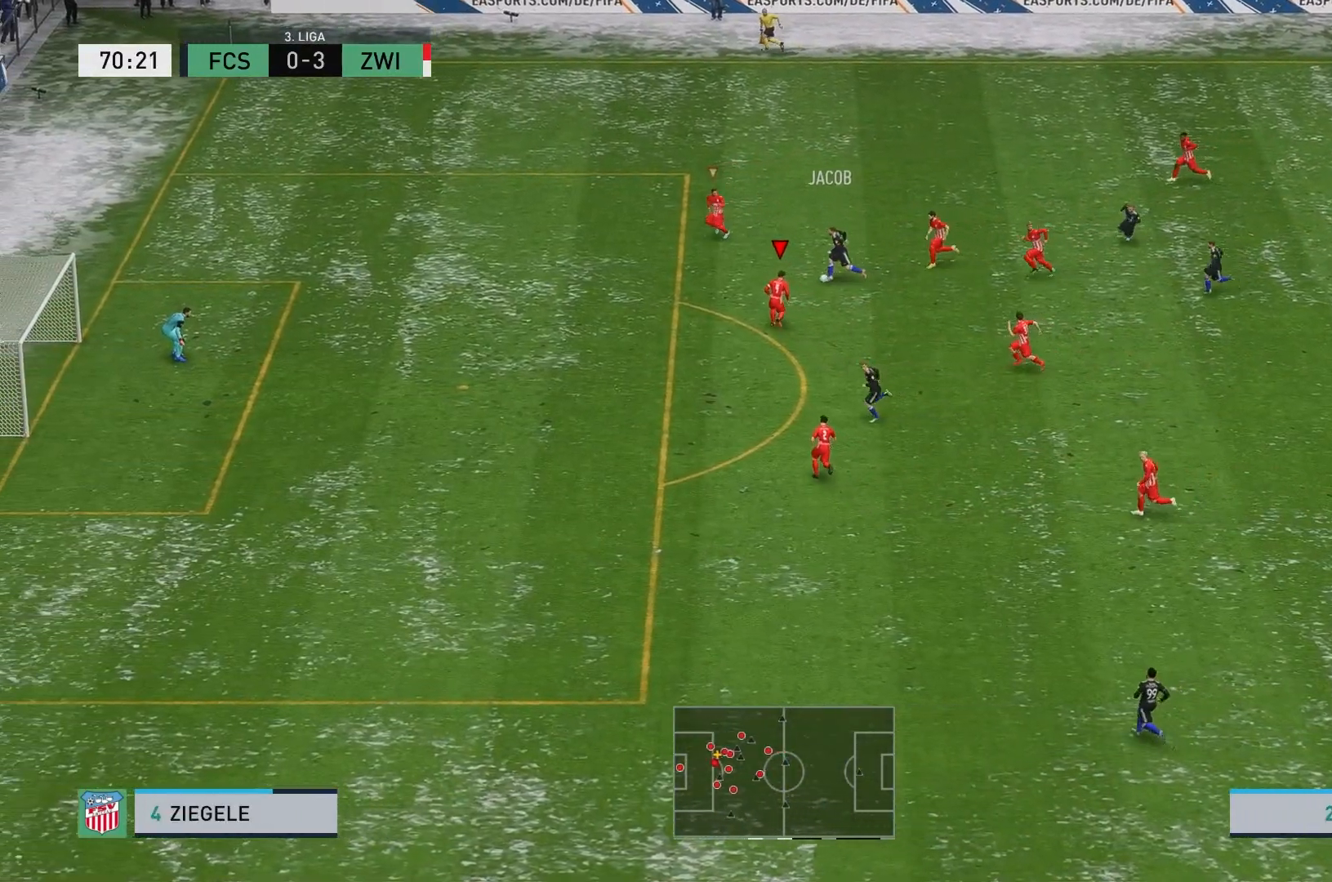
{"buttons": ["L2", "R2"], "left_stick": "up-left", "events": [[117, "left_stick", "up"], [167, "R2", "down"], [400, "left_stick", "up-left"]]}
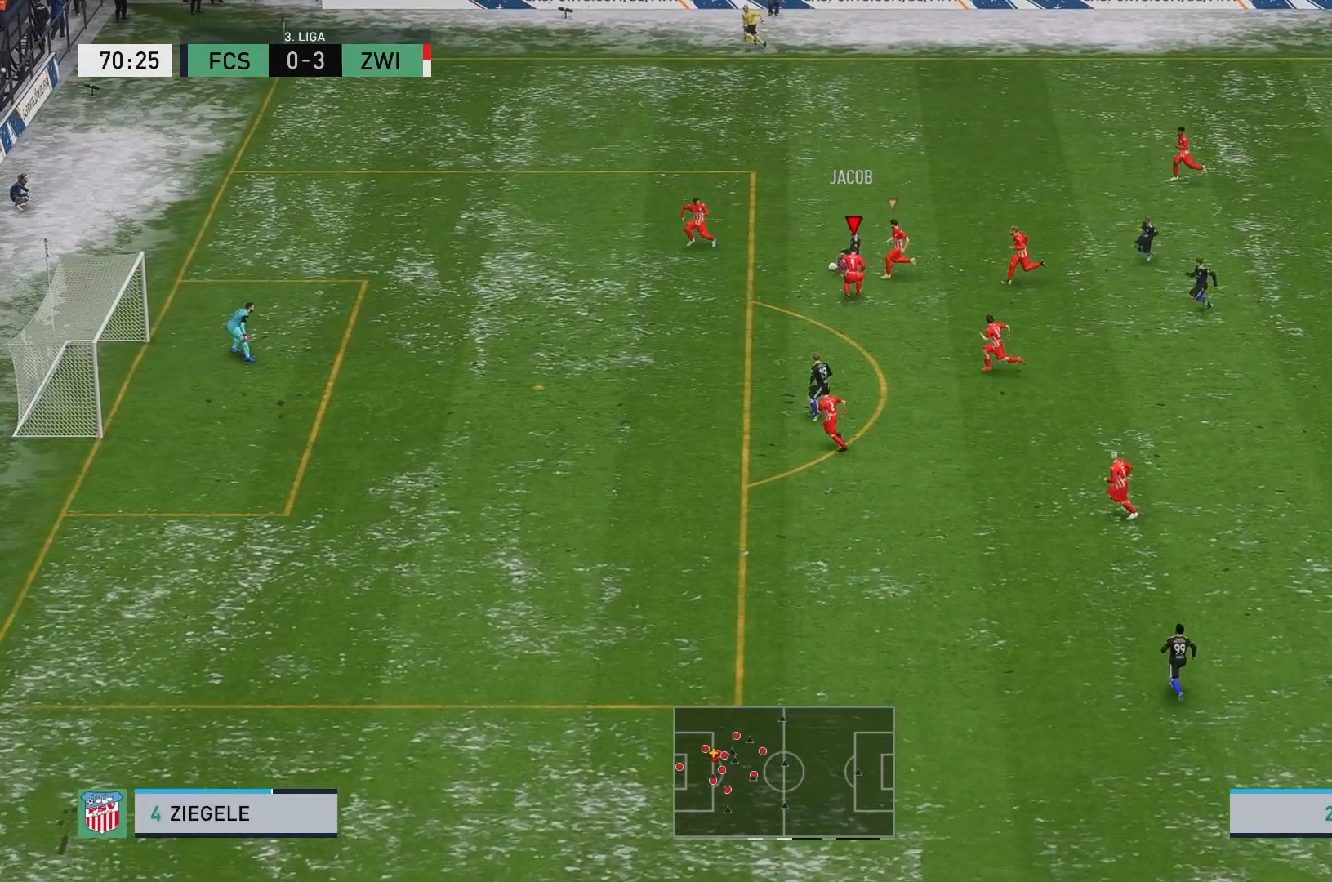
{"buttons": ["R2"], "left_stick": "up-left", "events": [[267, "left_stick", "left"], [450, "L2", "up"], [483, "left_stick", "up-left"]]}
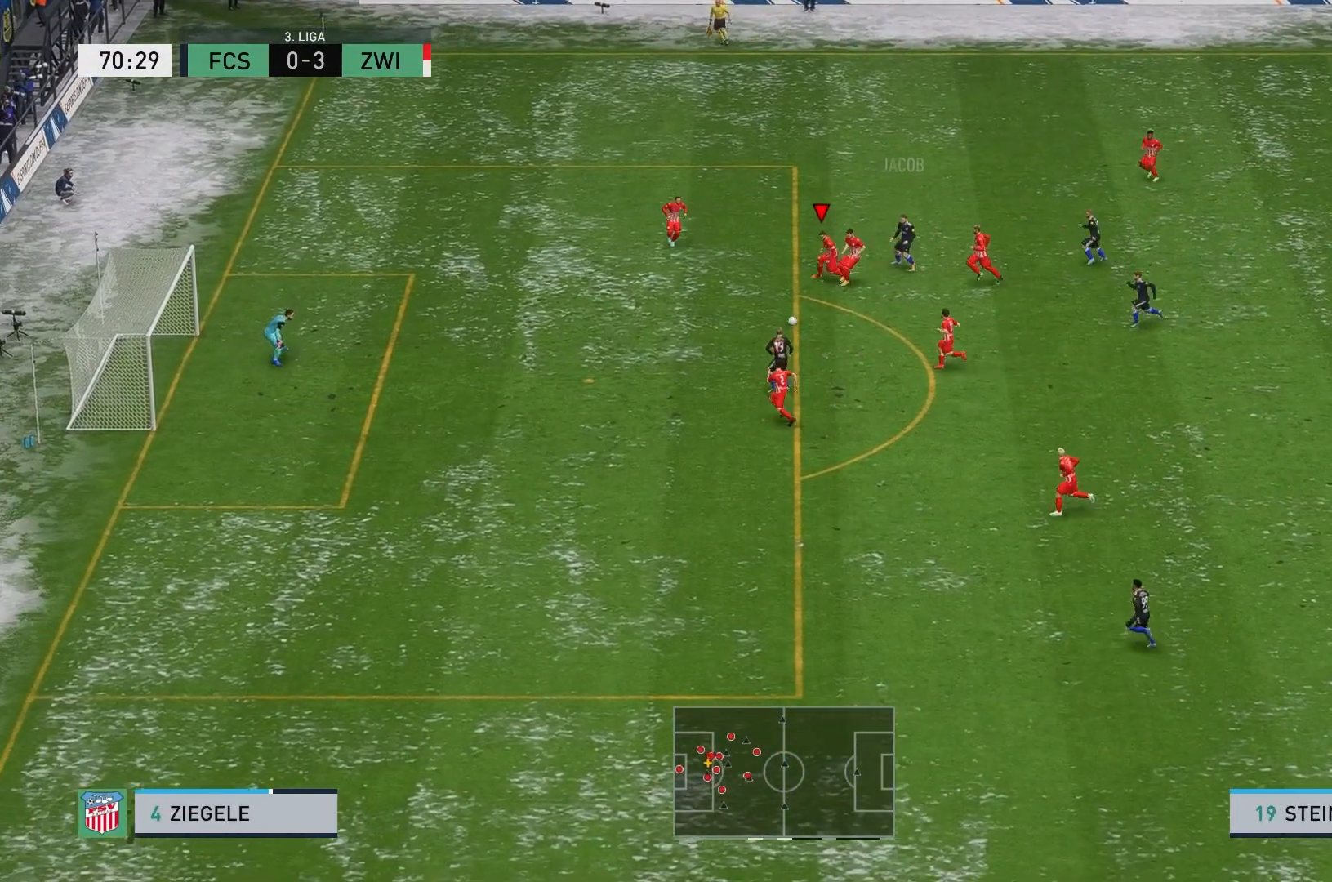
{"buttons": ["R2"], "left_stick": "up-left", "events": [[50, "L1", "down"], [200, "L1", "up"]]}
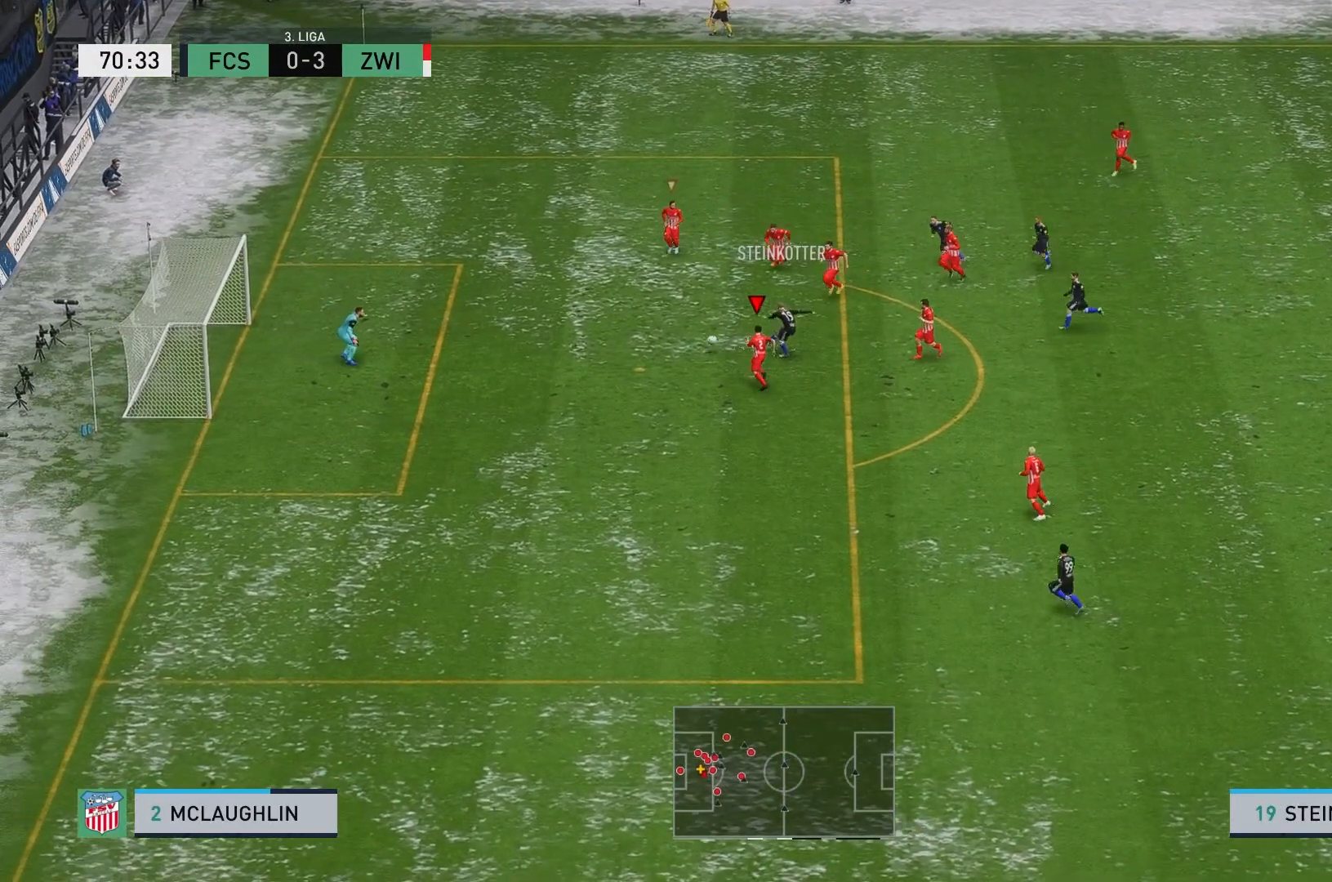
{"buttons": [], "left_stick": "right", "events": [[183, "left_stick", "up-right"], [267, "R2", "up"], [267, "left_stick", "right"]]}
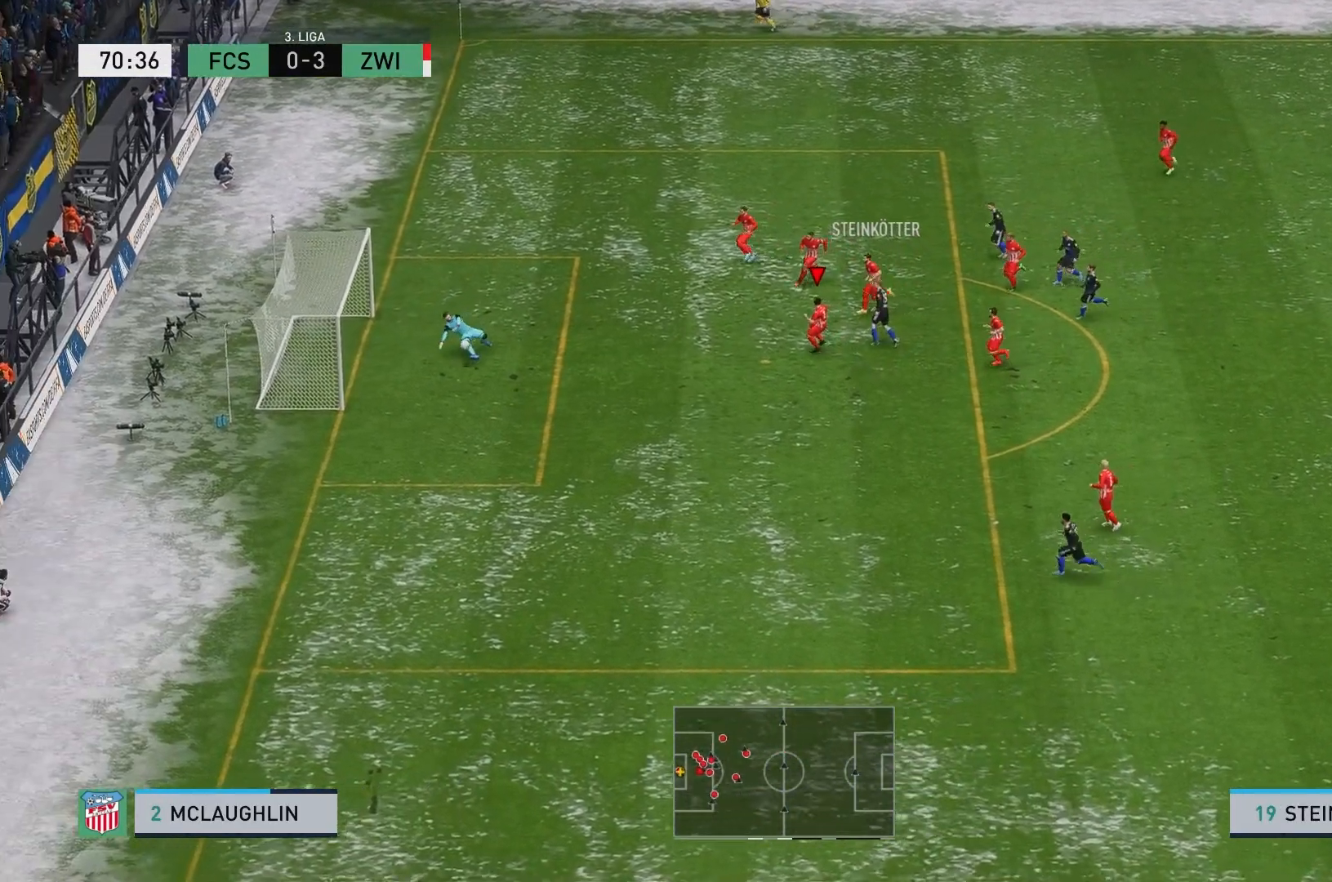
{"buttons": [], "left_stick": "down-right", "events": [[400, "left_stick", "down-right"]]}
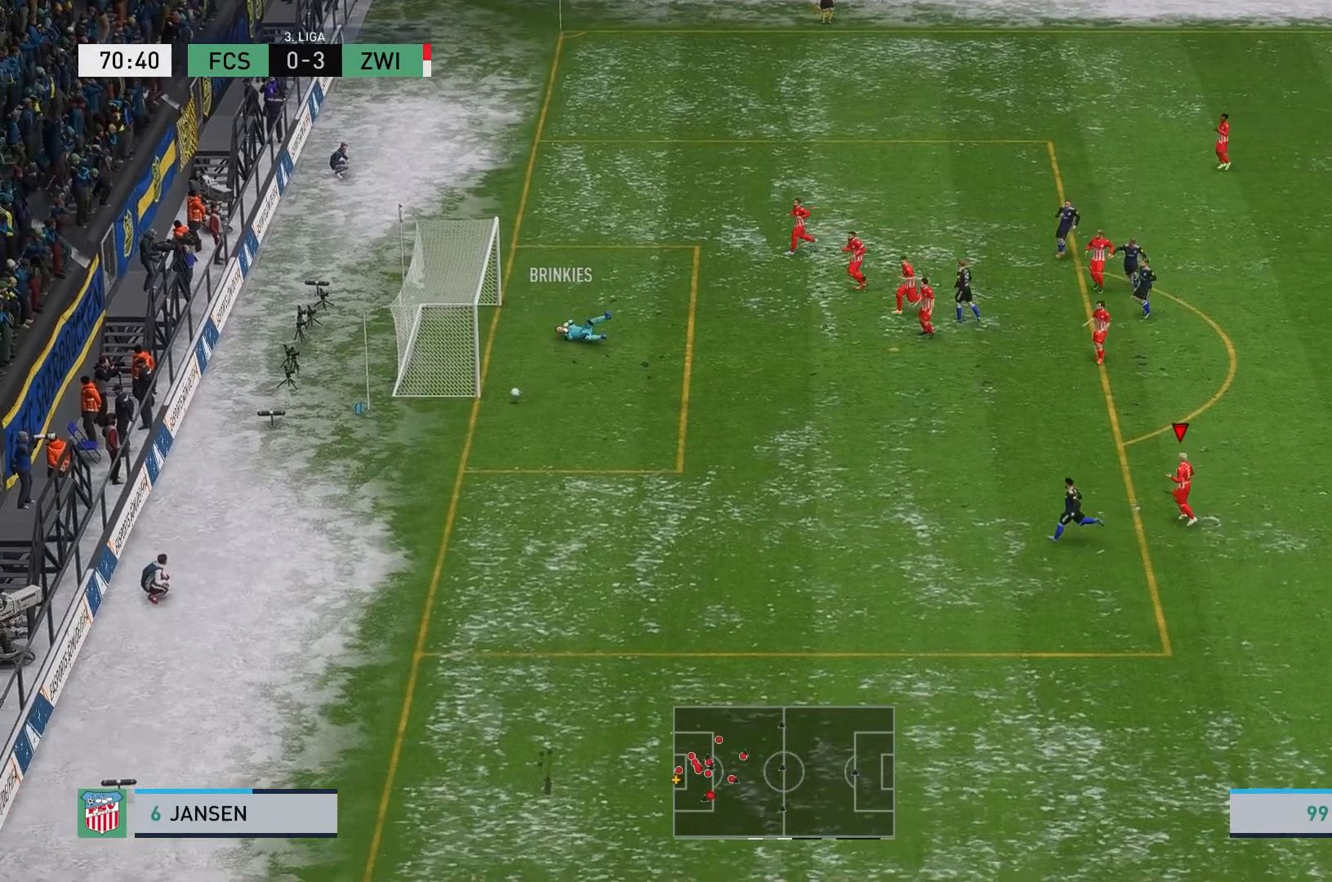
{"buttons": [], "left_stick": "center", "events": [[117, "left_stick", "down"], [400, "left_stick", "center"]]}
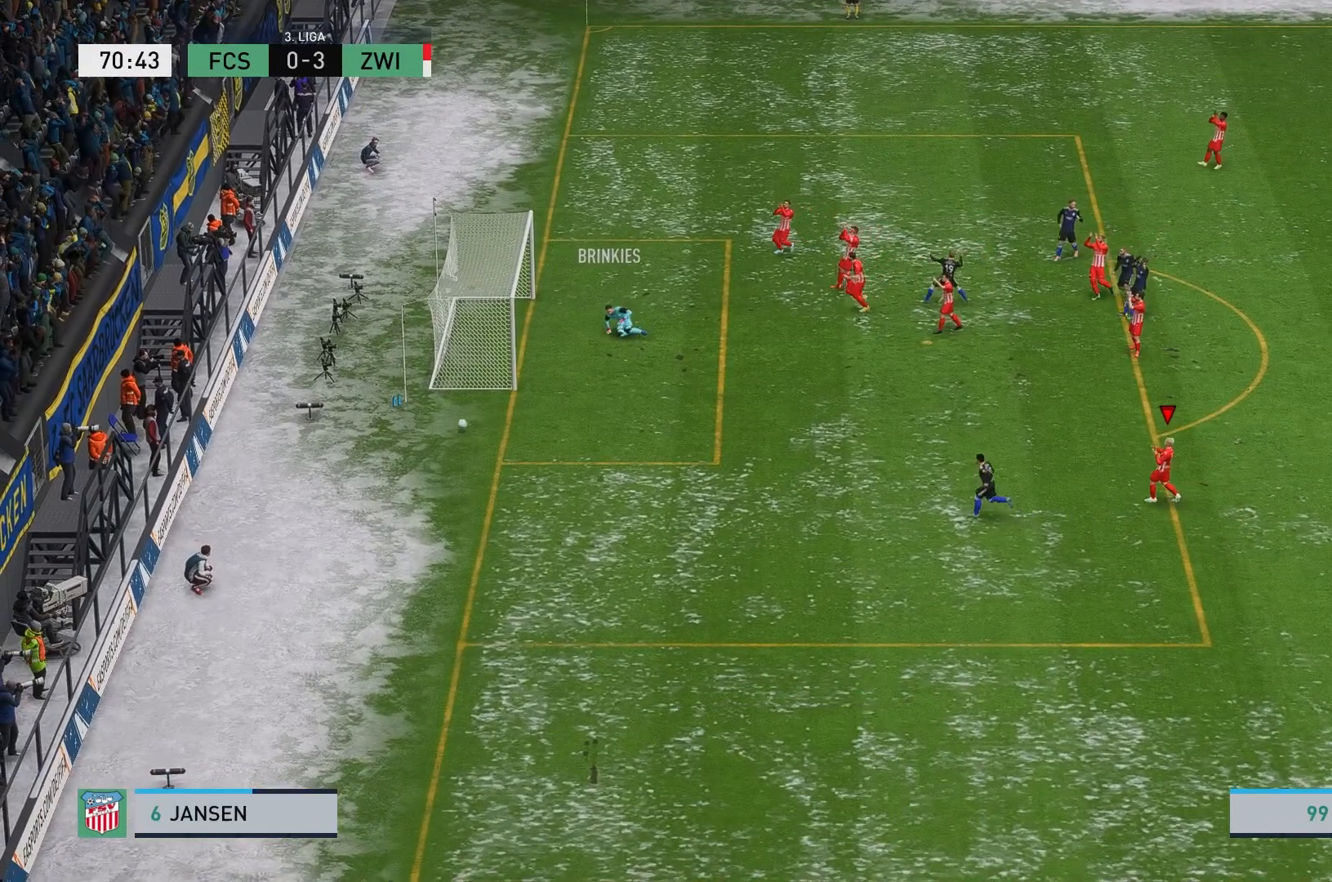
{"buttons": [], "left_stick": "center", "events": []}
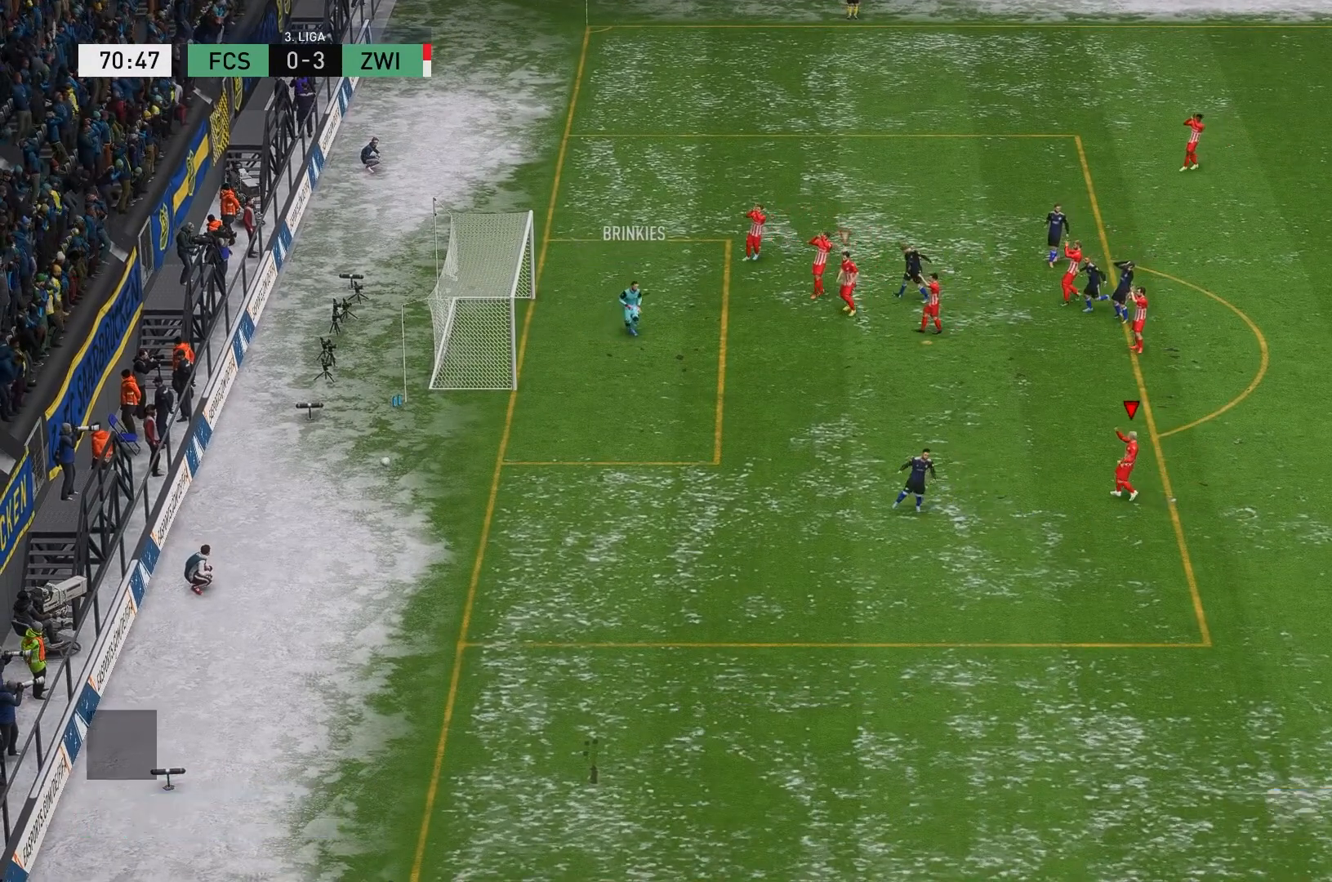
{"buttons": [], "left_stick": "center", "events": [[233, "A", "down"], [400, "A", "up"]]}
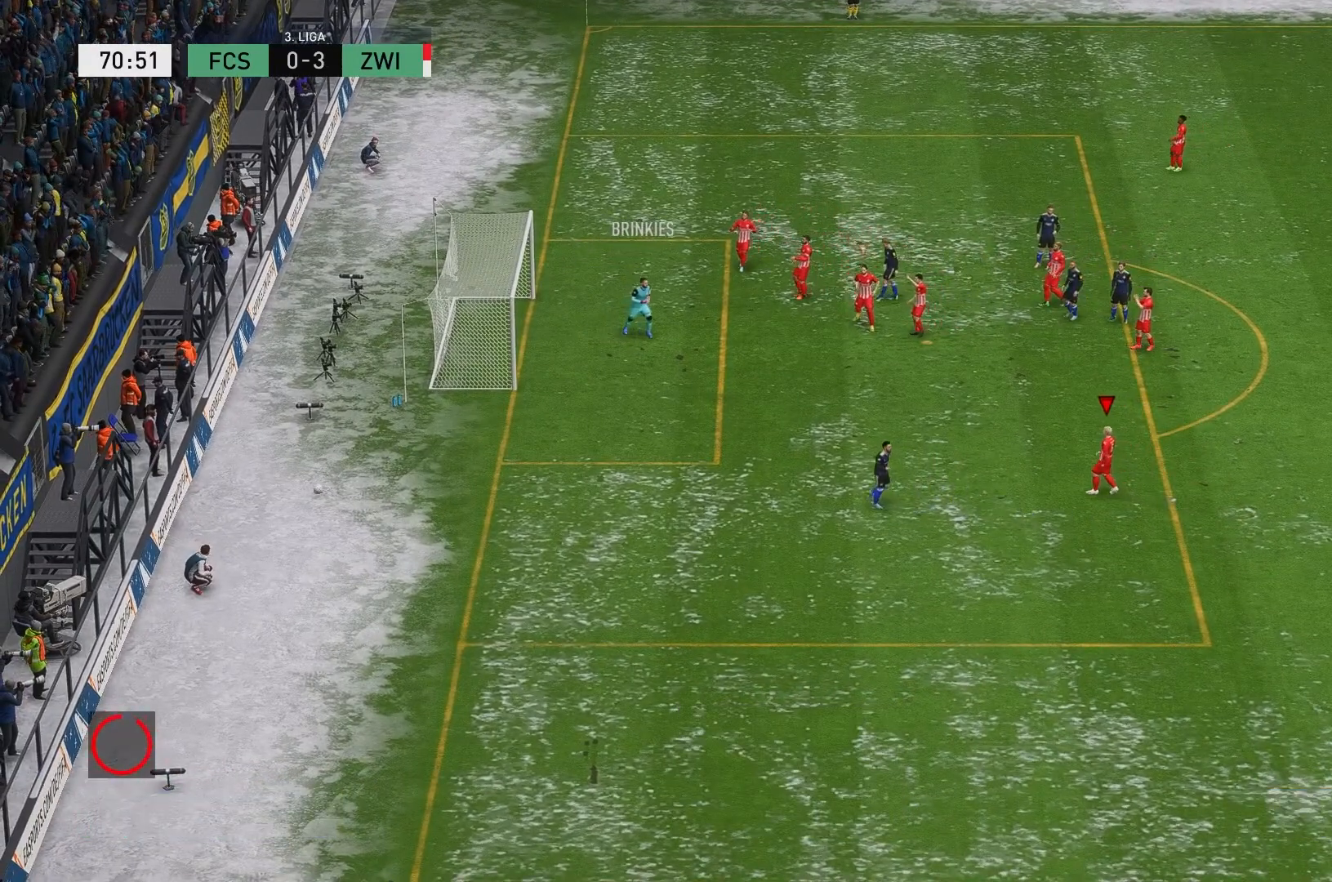
{"buttons": ["R2"], "left_stick": "center", "events": [[217, "R2", "down"]]}